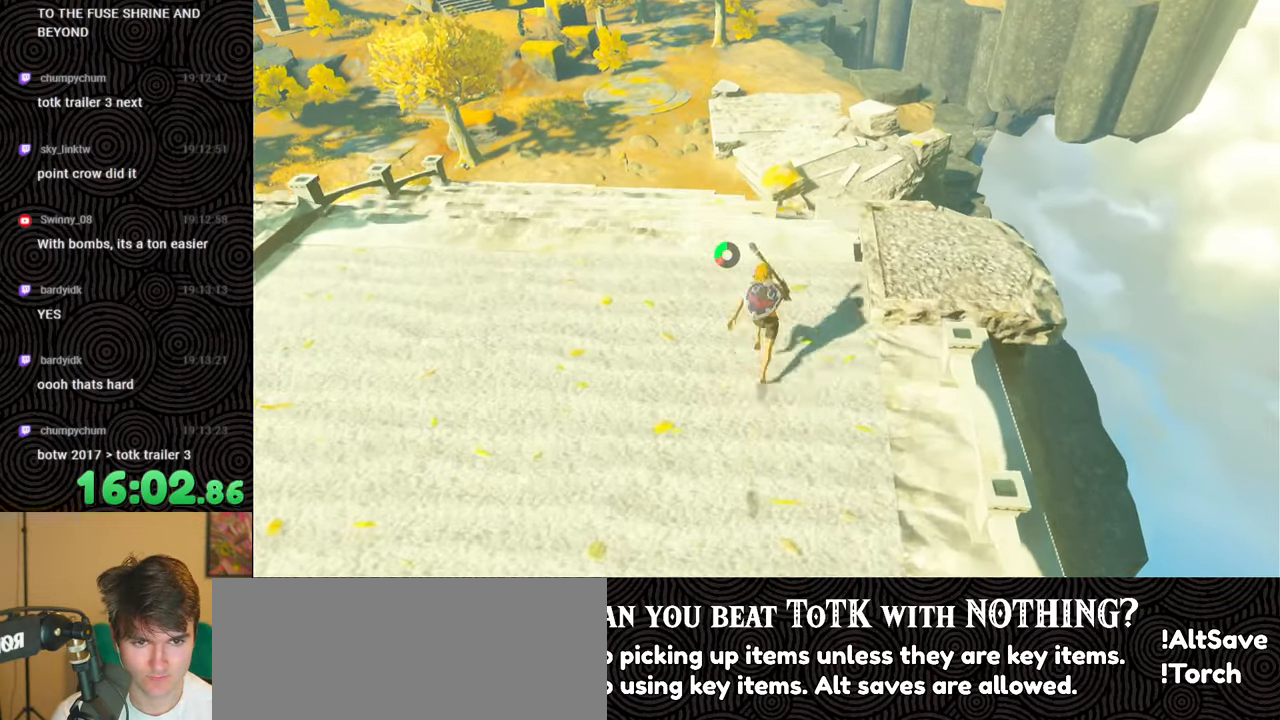
Gameplay with a controller (Nintendo layout); each line is a JSON object with the inputs held at the frame after it. "events" lists button and stick changes between this image and that frame as [ms after this image, input, new state], when the widget could be followed in between. Not read: L3 R3.
{"buttons": [], "left_stick": "up", "right_stick": "down", "events": [[466, "B", "up"]]}
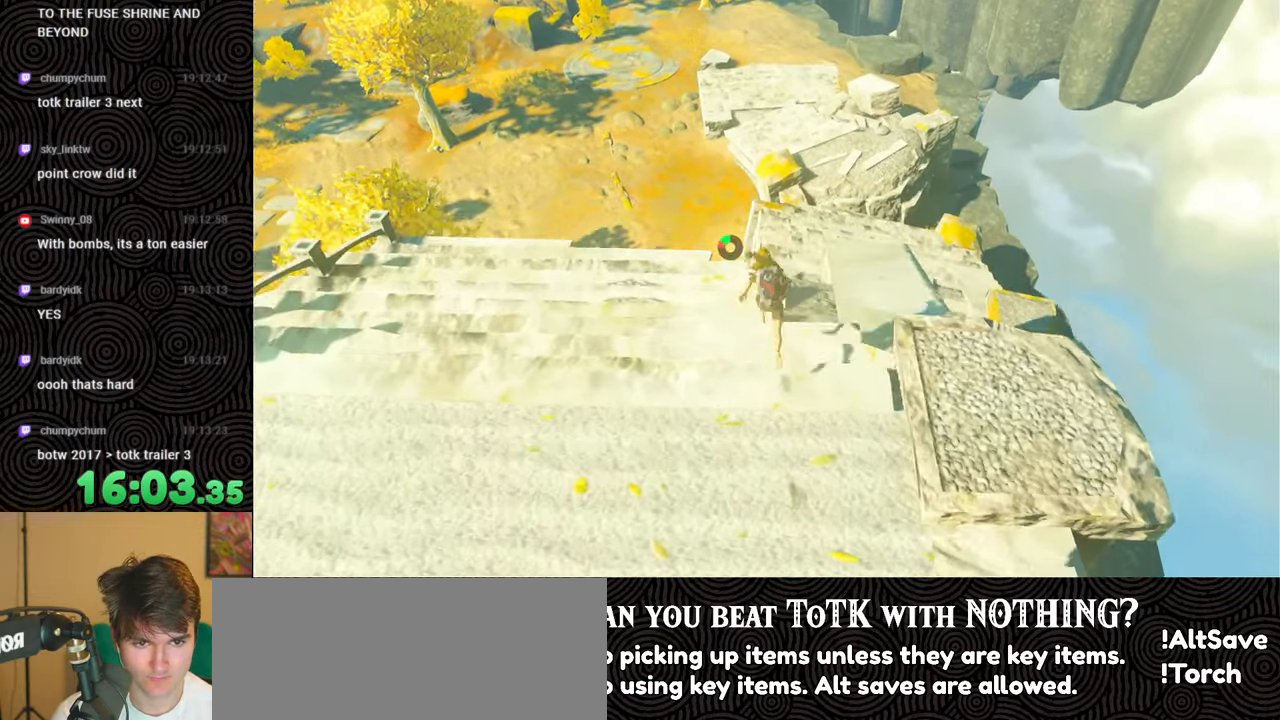
{"buttons": [], "left_stick": "up", "right_stick": "down", "events": []}
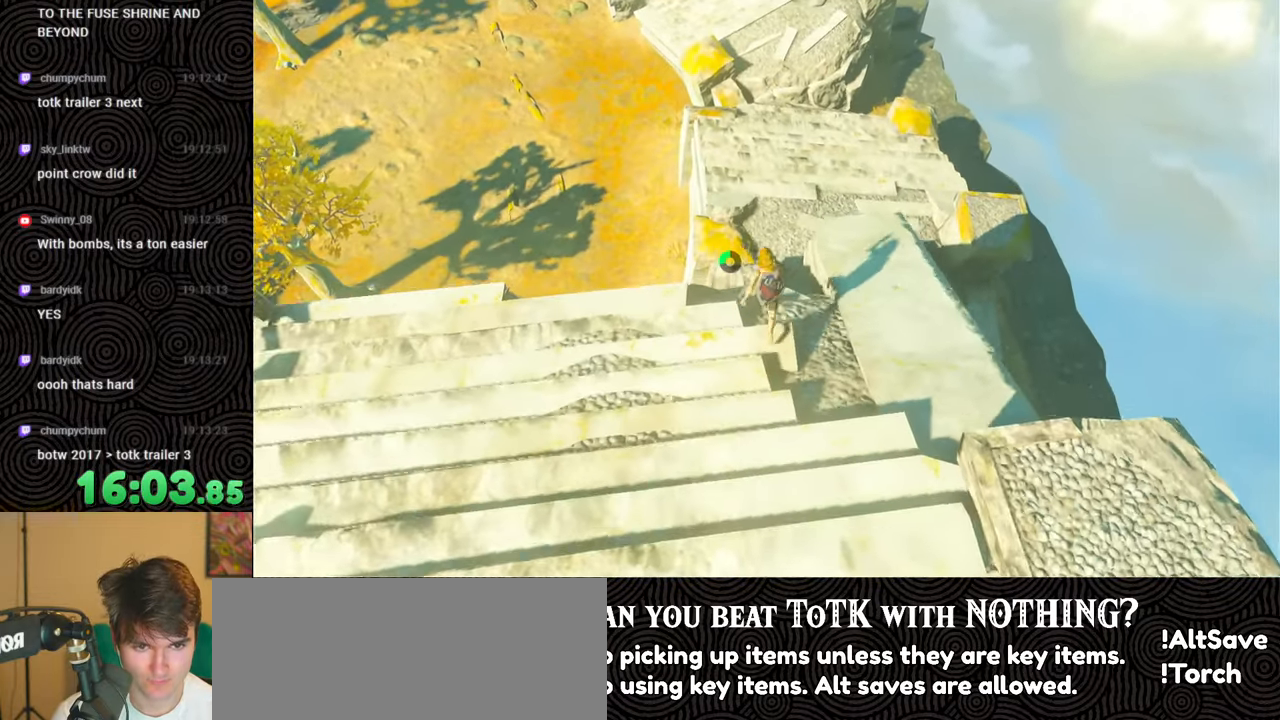
{"buttons": [], "left_stick": "up", "right_stick": "down", "events": []}
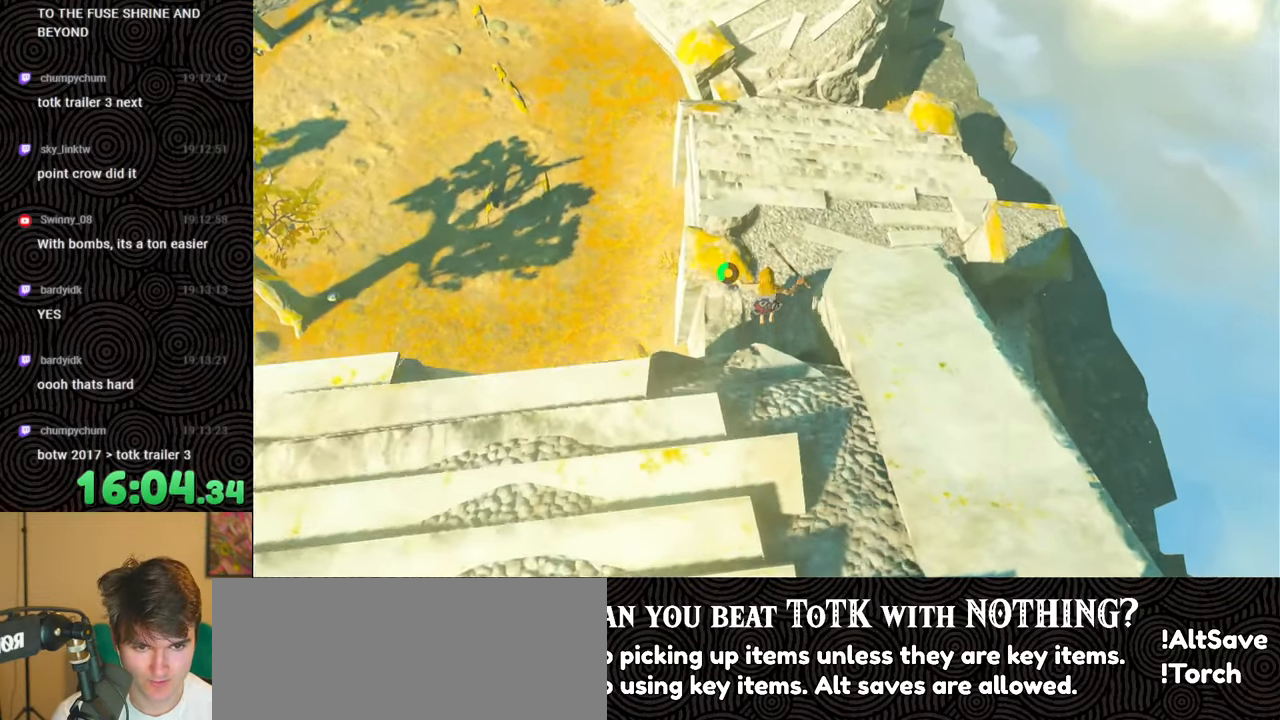
{"buttons": [], "left_stick": "up", "right_stick": "up", "events": [[166, "right_stick", "center"], [333, "right_stick", "up"]]}
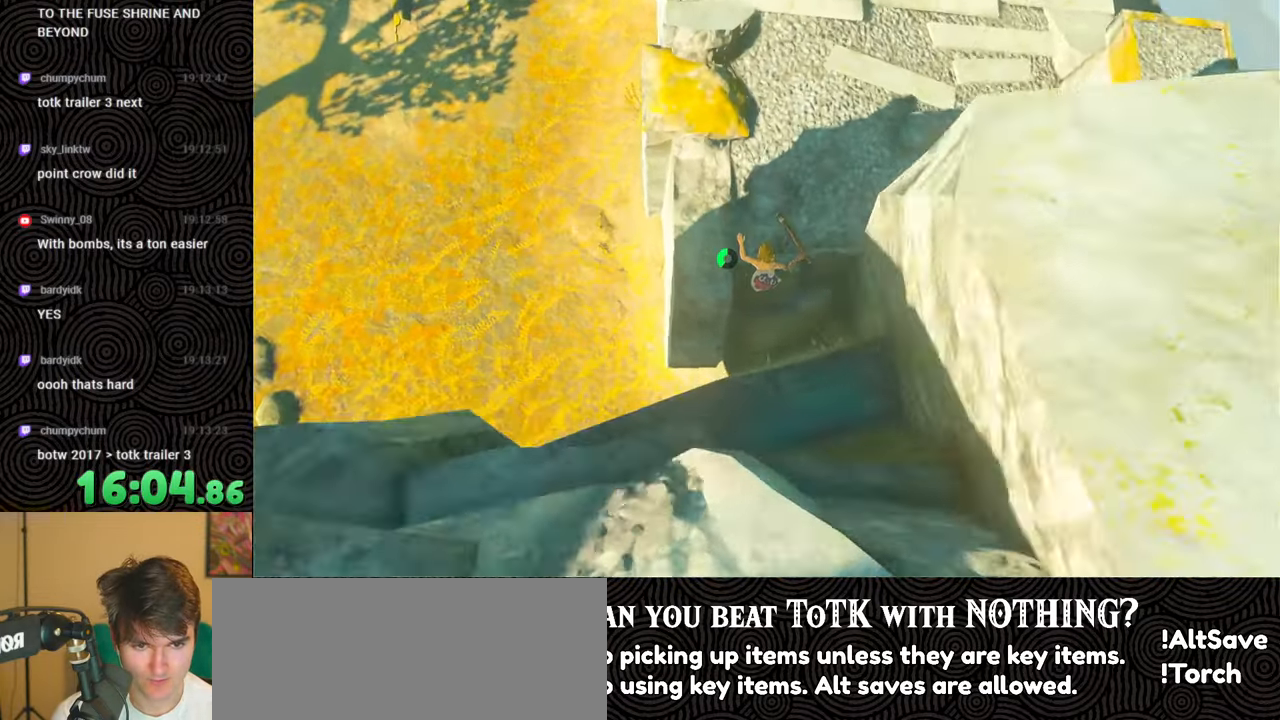
{"buttons": [], "left_stick": "up", "right_stick": "center", "events": [[450, "right_stick", "center"]]}
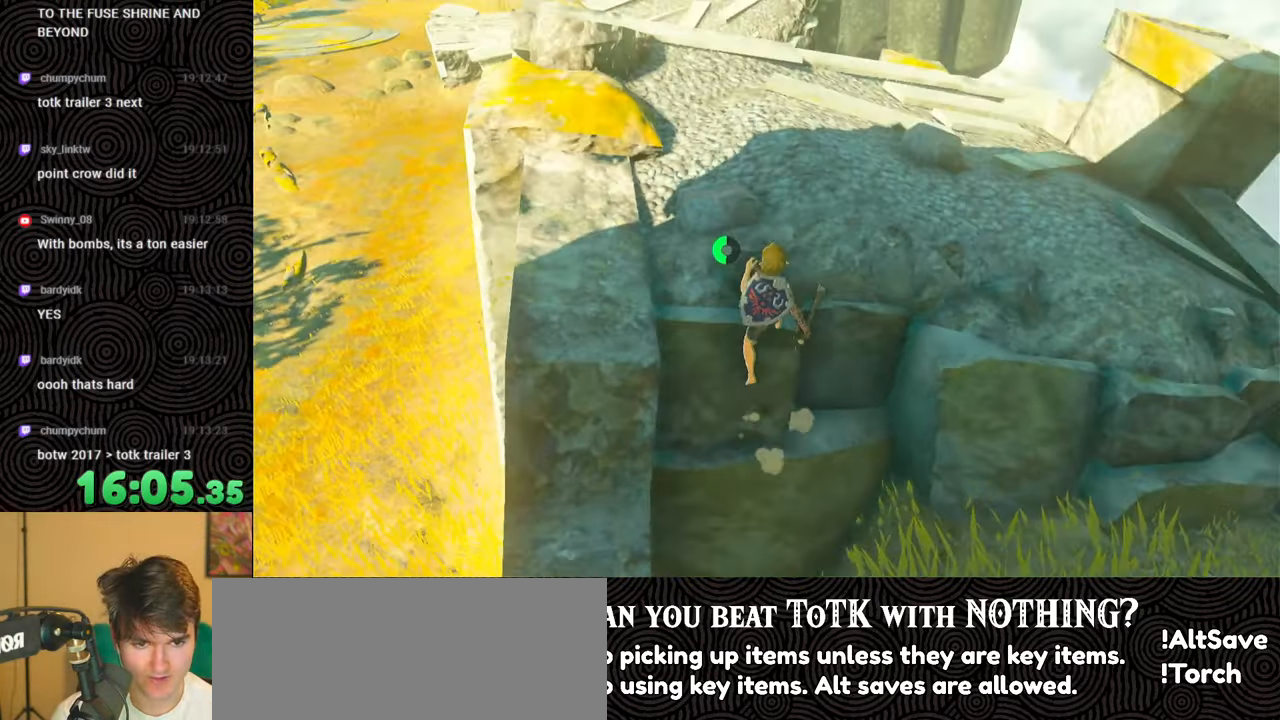
{"buttons": [], "left_stick": "up", "right_stick": "up", "events": [[150, "right_stick", "up"]]}
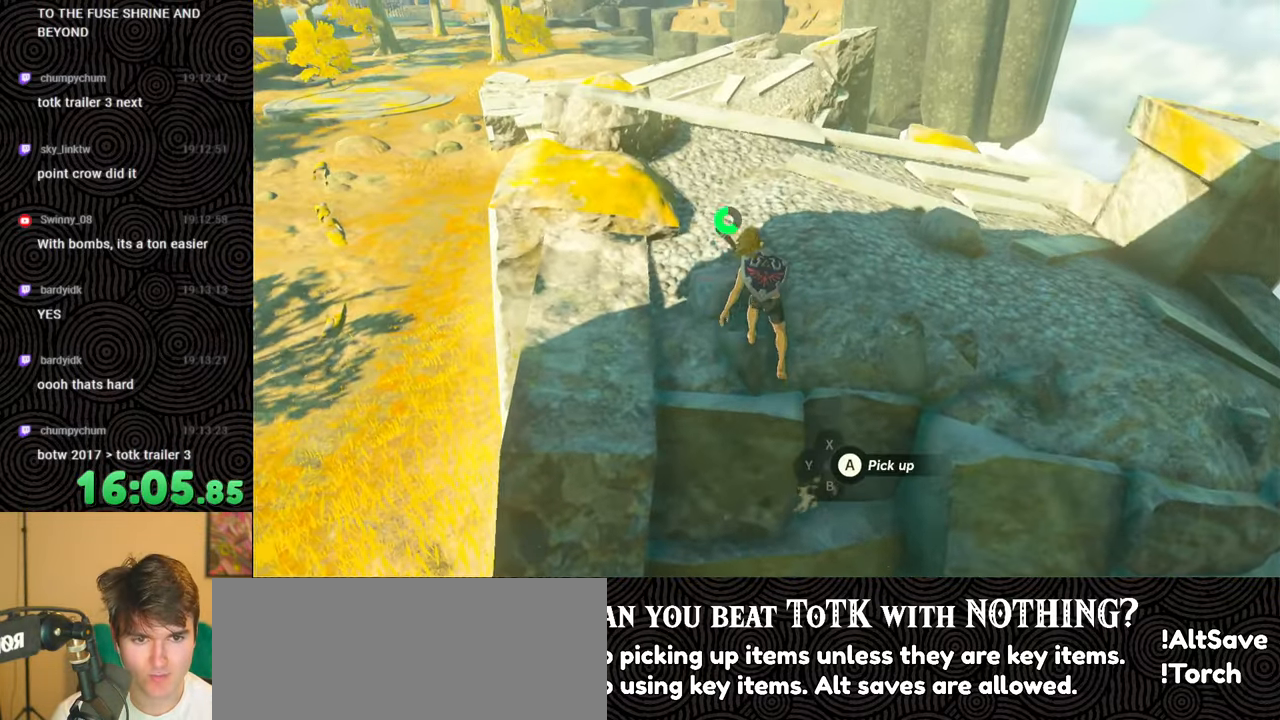
{"buttons": ["B"], "left_stick": "up", "right_stick": "center", "events": [[333, "B", "down"], [333, "right_stick", "center"]]}
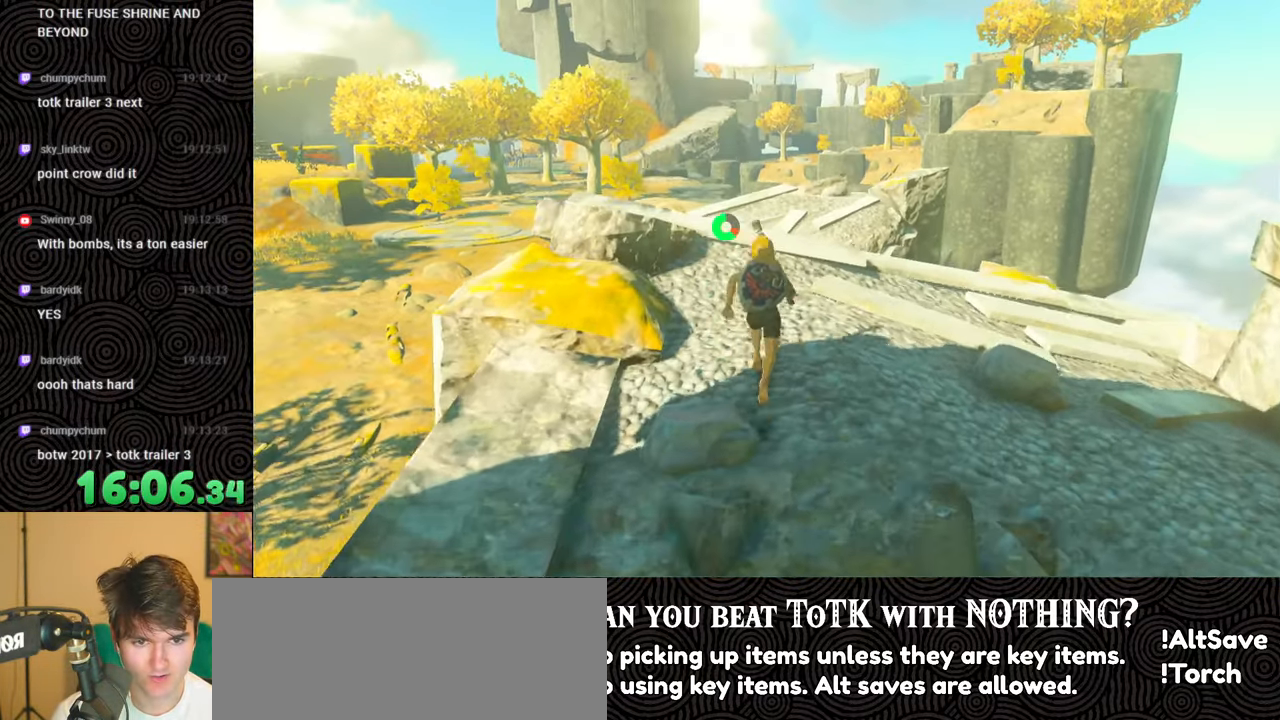
{"buttons": ["B"], "left_stick": "up", "right_stick": "down", "events": [[400, "right_stick", "down"]]}
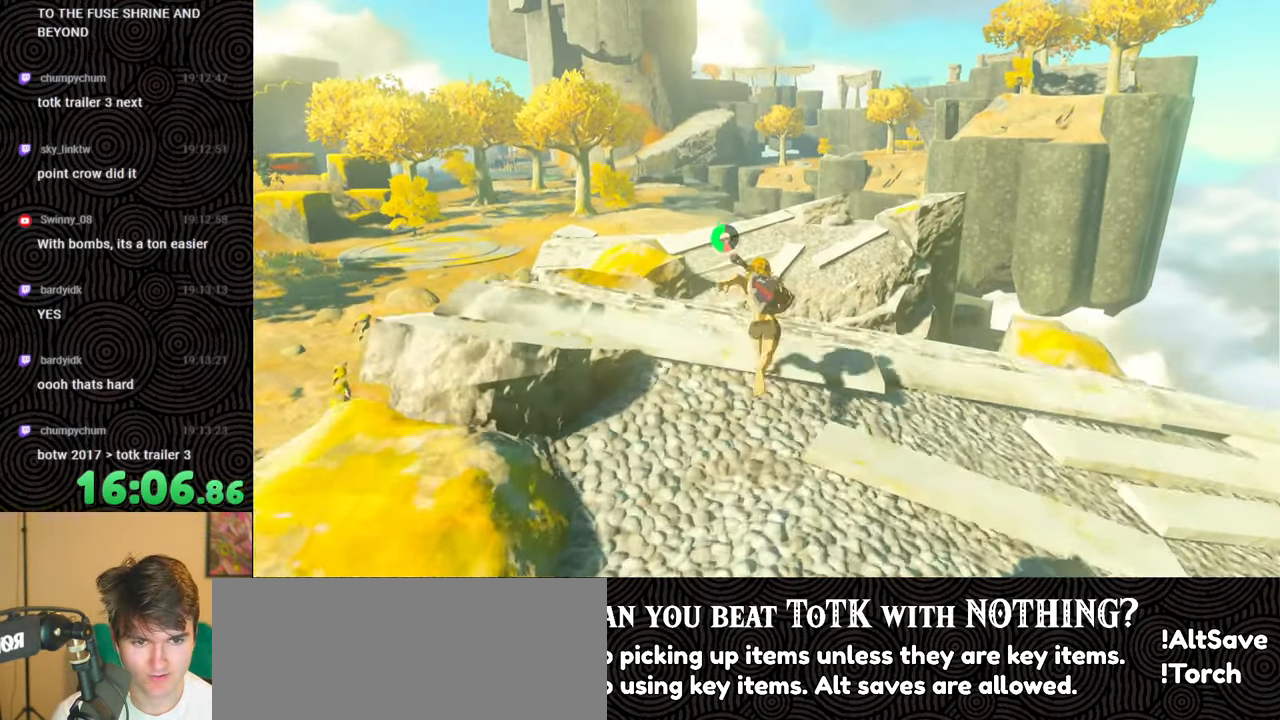
{"buttons": ["B"], "left_stick": "up", "right_stick": "down", "events": []}
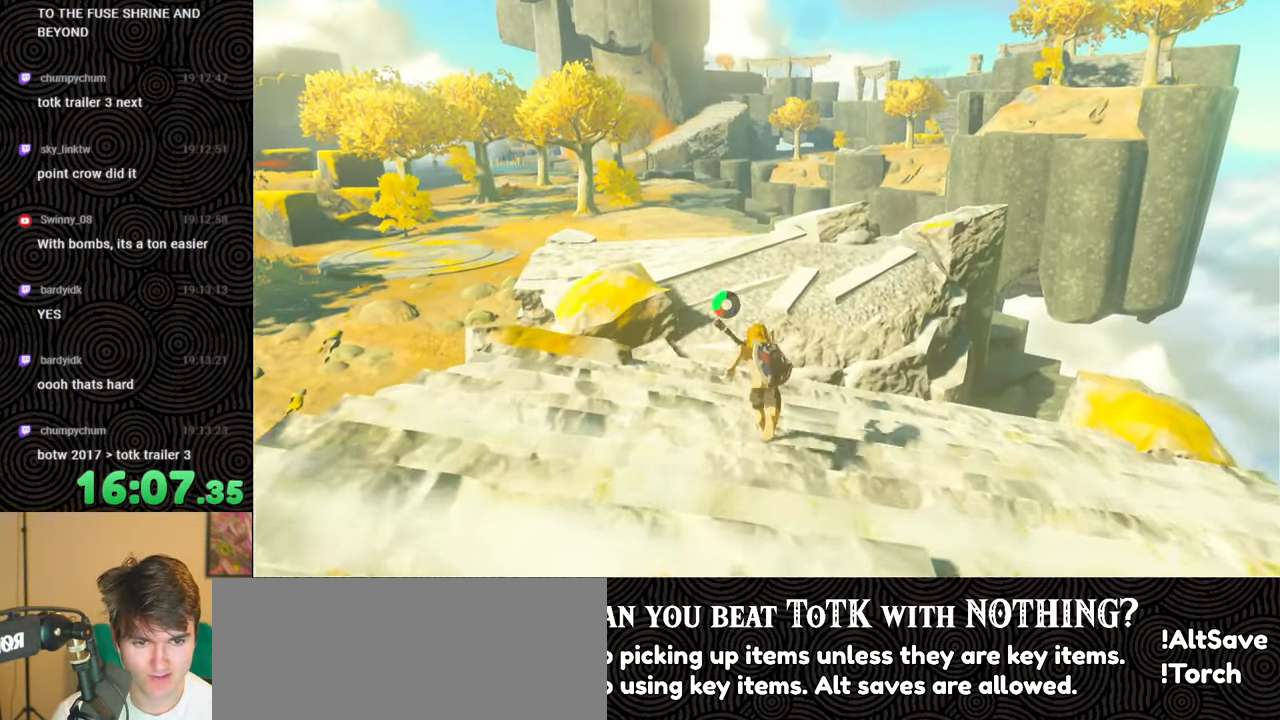
{"buttons": [], "left_stick": "up", "right_stick": "center", "events": [[350, "B", "up"], [483, "right_stick", "center"]]}
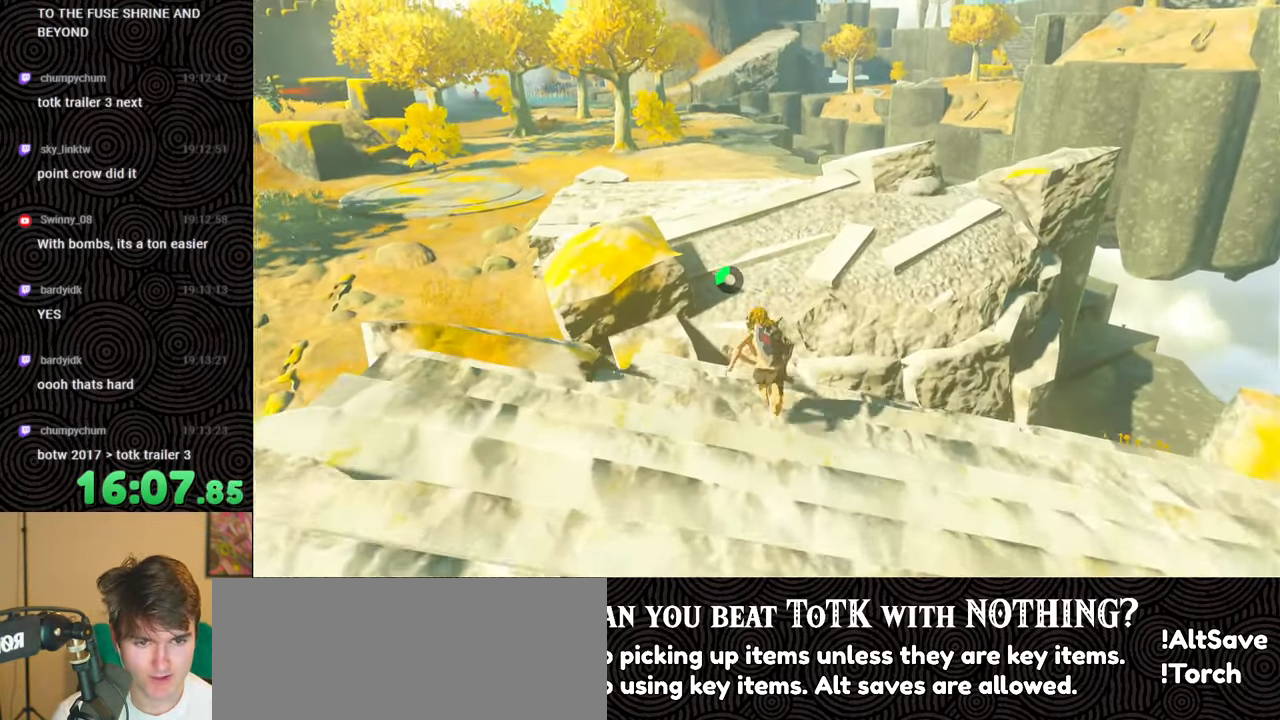
{"buttons": [], "left_stick": "up", "right_stick": "center", "events": [[33, "X", "down"], [133, "X", "up"]]}
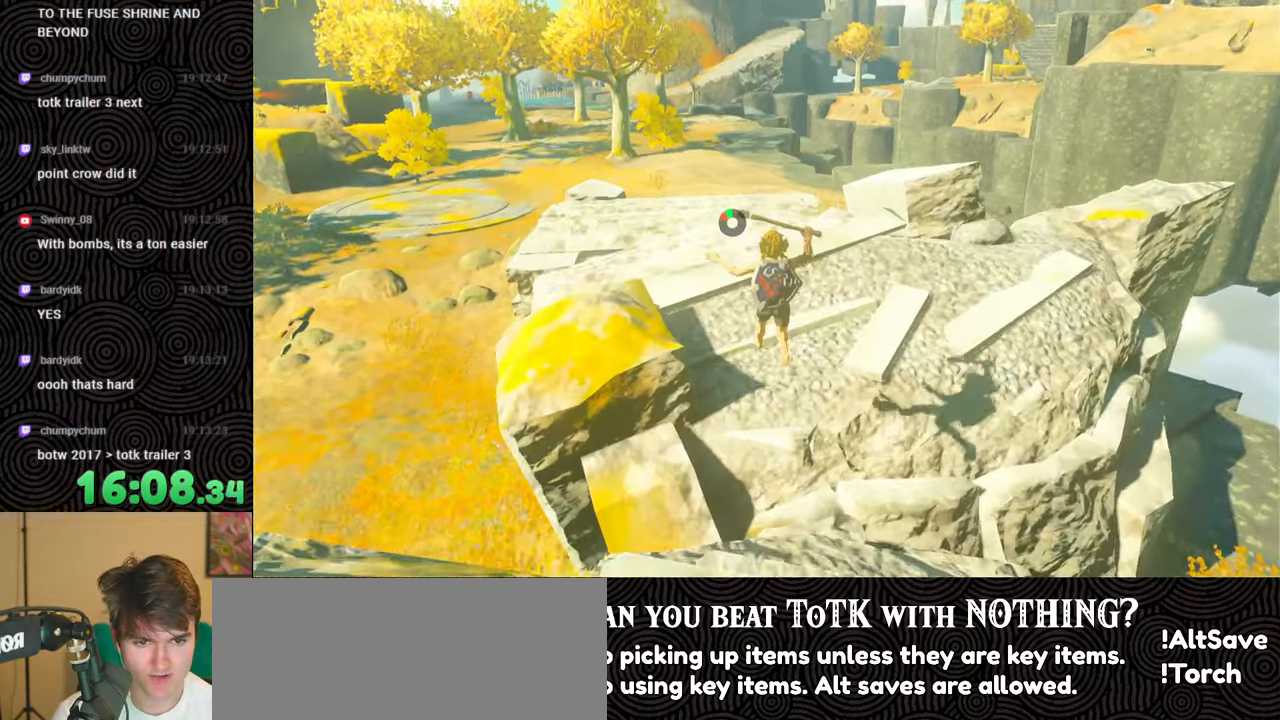
{"buttons": [], "left_stick": "up", "right_stick": "center", "events": []}
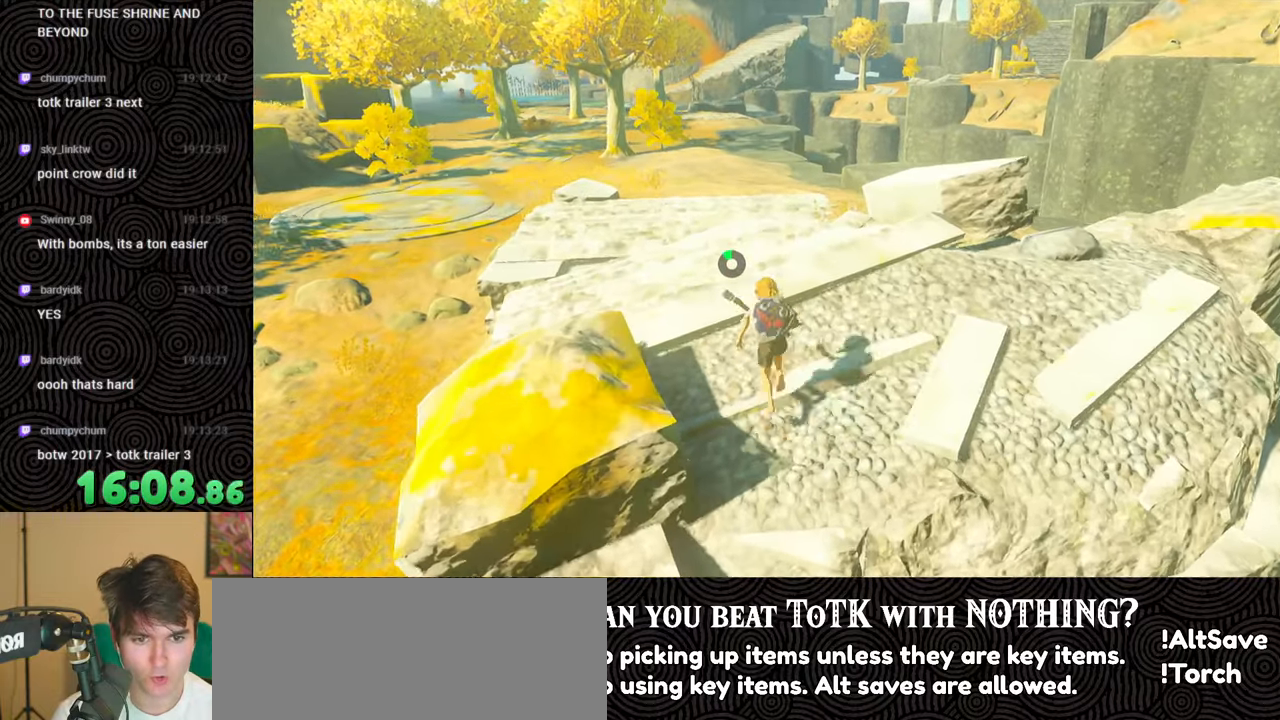
{"buttons": [], "left_stick": "up", "right_stick": "up-left", "events": [[333, "right_stick", "up-left"]]}
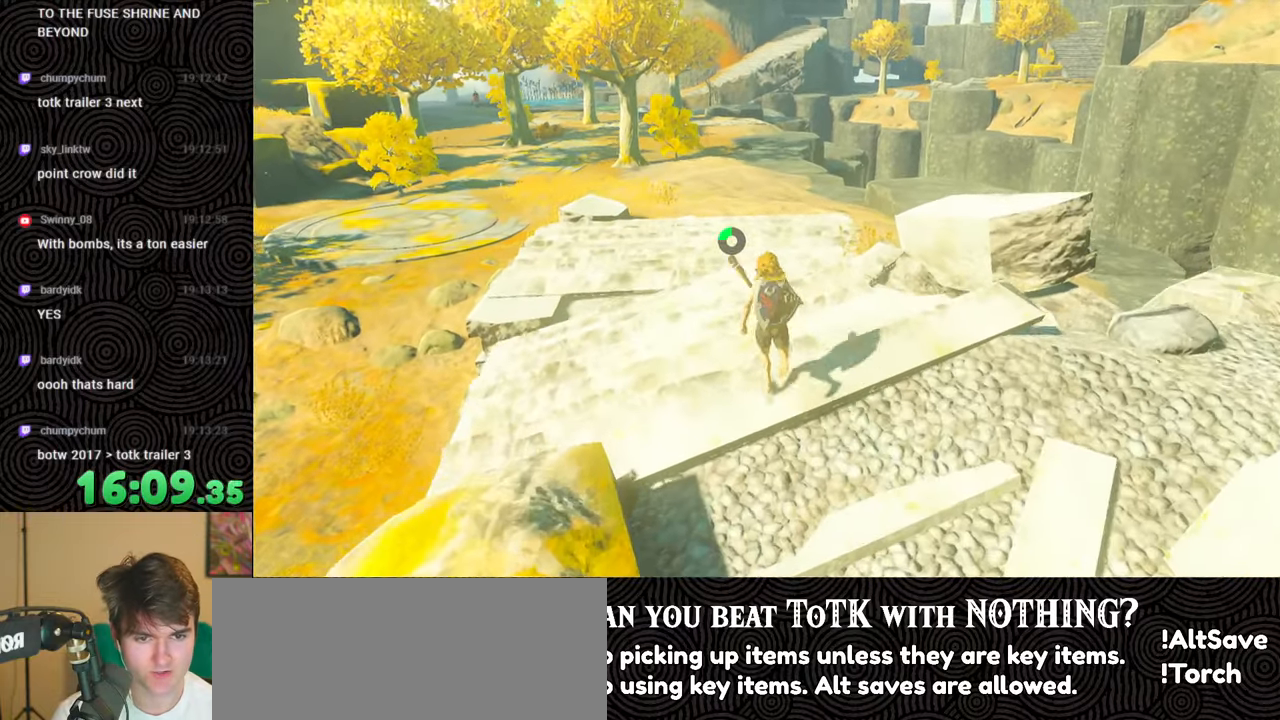
{"buttons": [], "left_stick": "up", "right_stick": "center", "events": [[366, "right_stick", "center"]]}
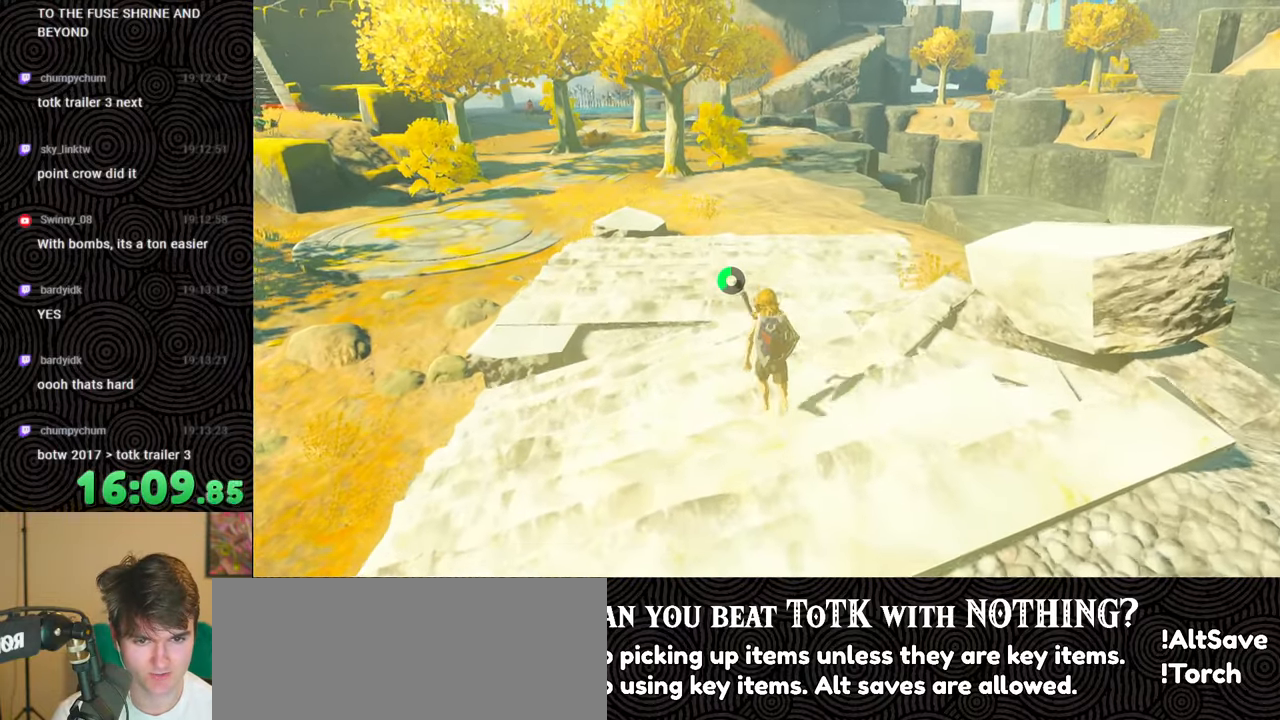
{"buttons": ["B"], "left_stick": "up", "right_stick": "center", "events": [[433, "B", "down"]]}
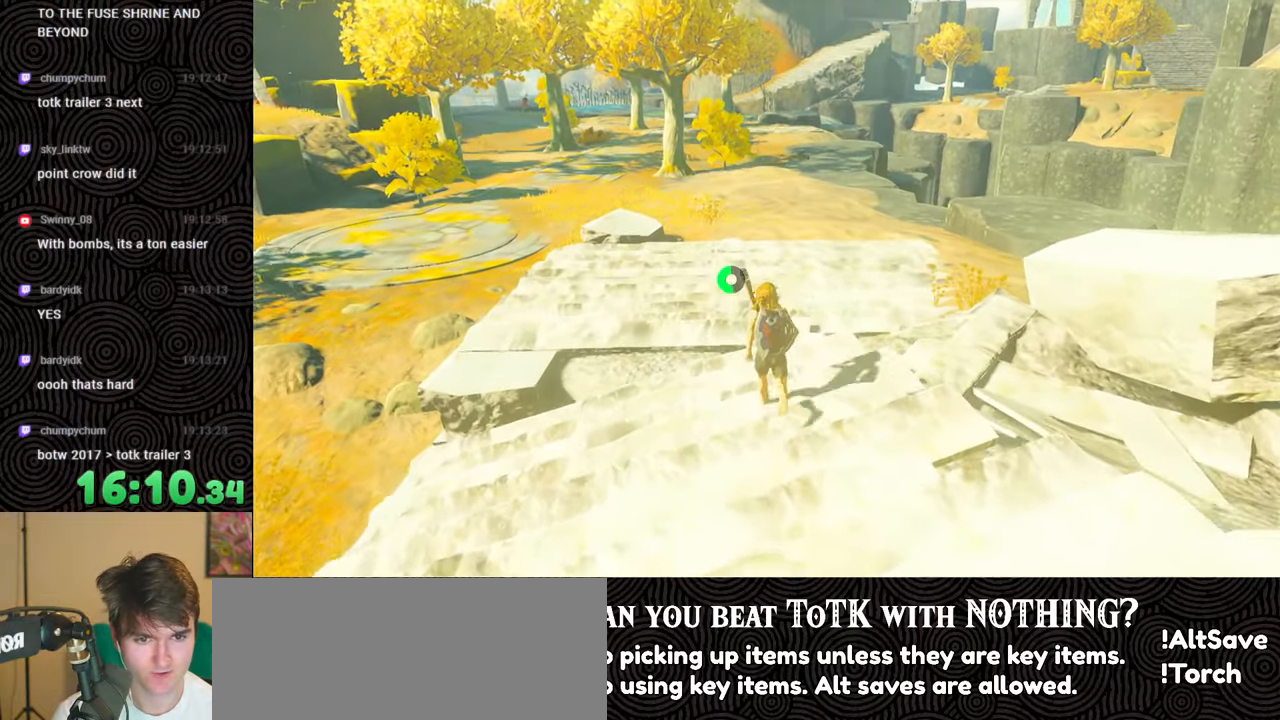
{"buttons": ["B"], "left_stick": "up", "right_stick": "center", "events": []}
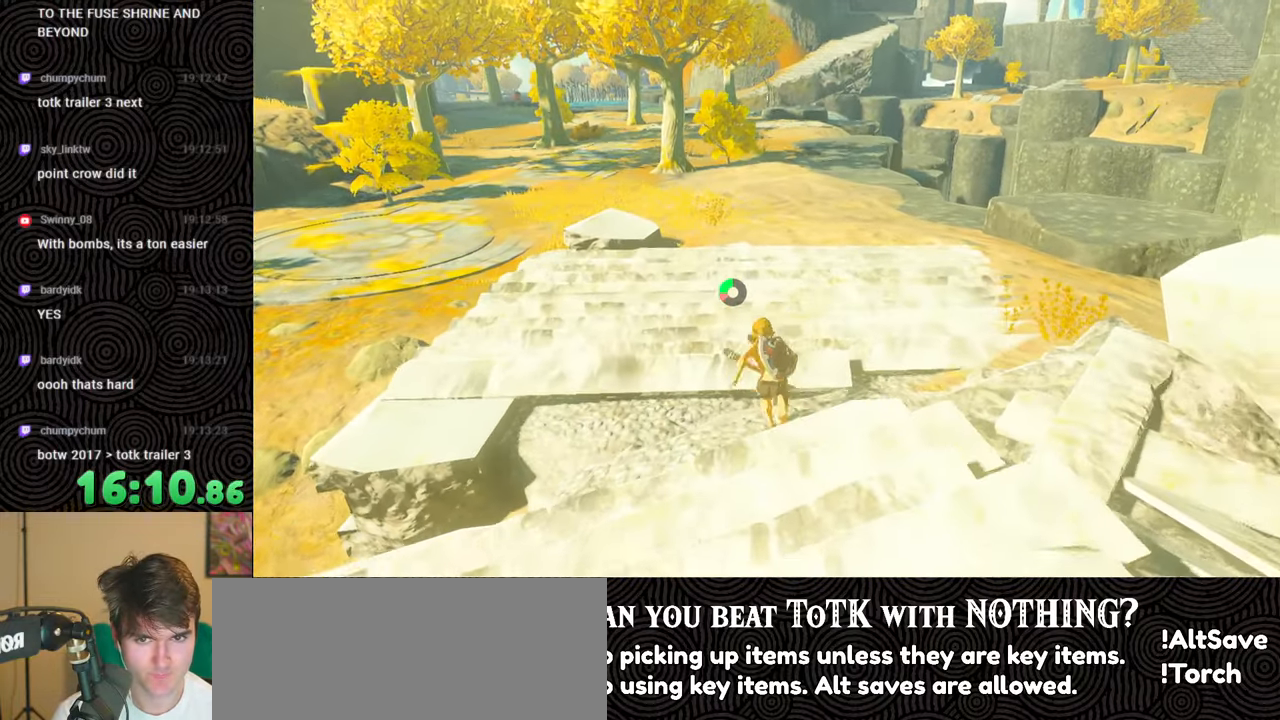
{"buttons": ["B"], "left_stick": "up", "right_stick": "center", "events": []}
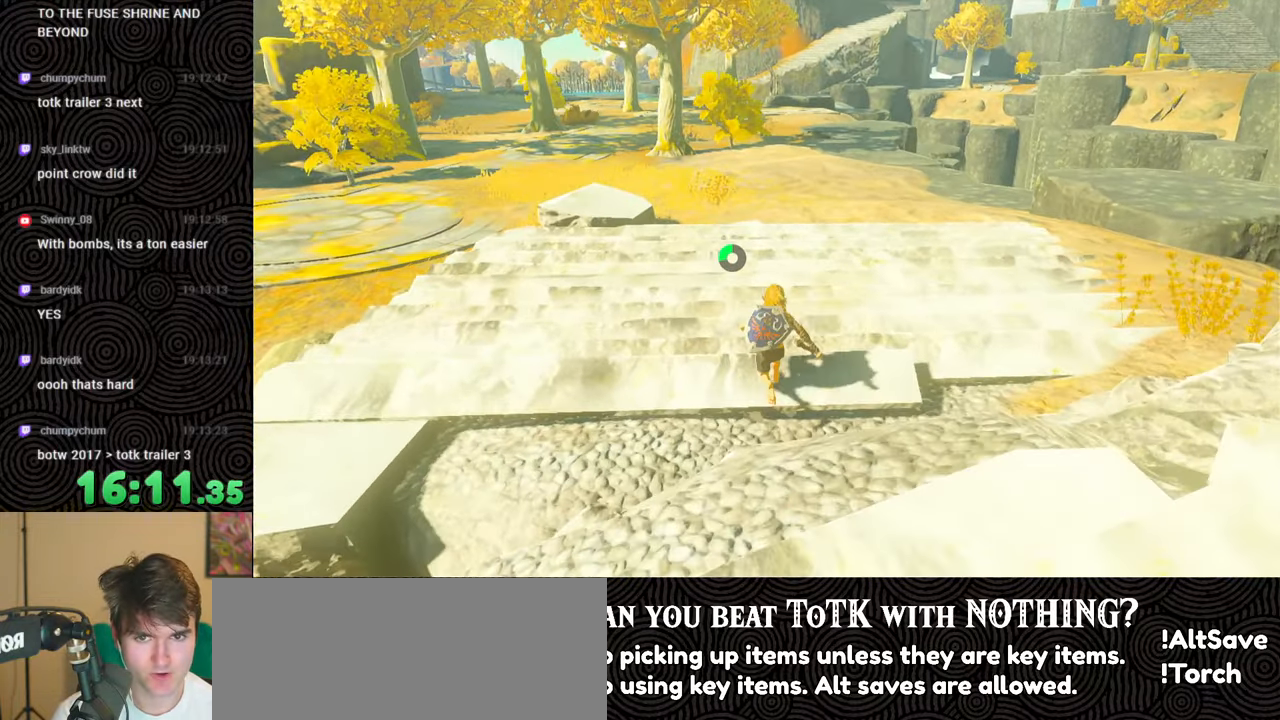
{"buttons": ["B"], "left_stick": "up", "right_stick": "center", "events": []}
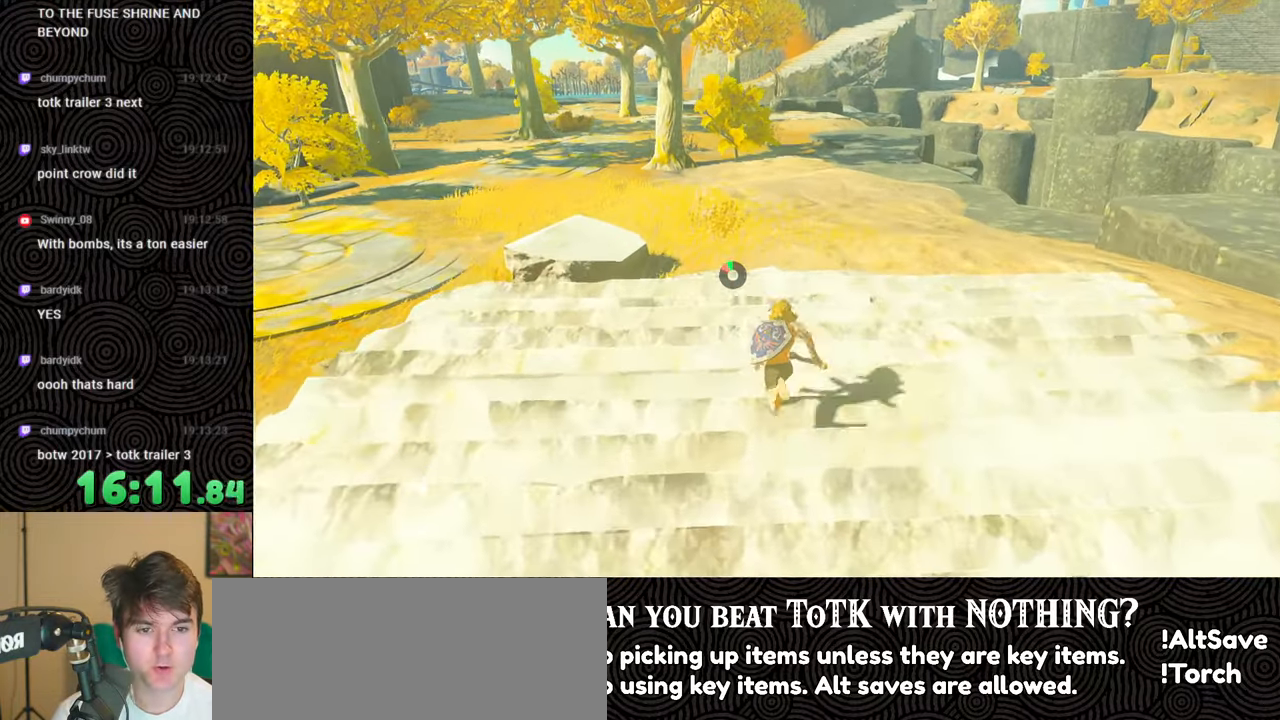
{"buttons": [], "left_stick": "up", "right_stick": "center", "events": [[233, "B", "up"]]}
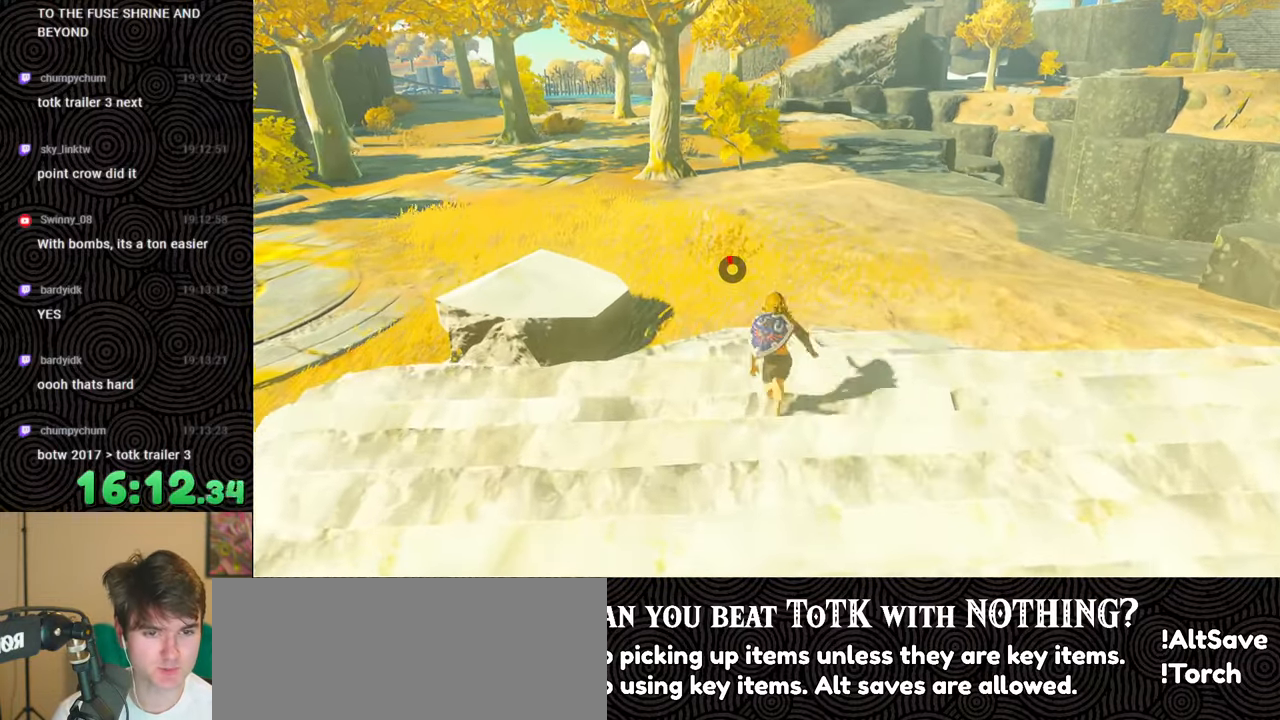
{"buttons": [], "left_stick": "up", "right_stick": "up", "events": [[483, "right_stick", "up"]]}
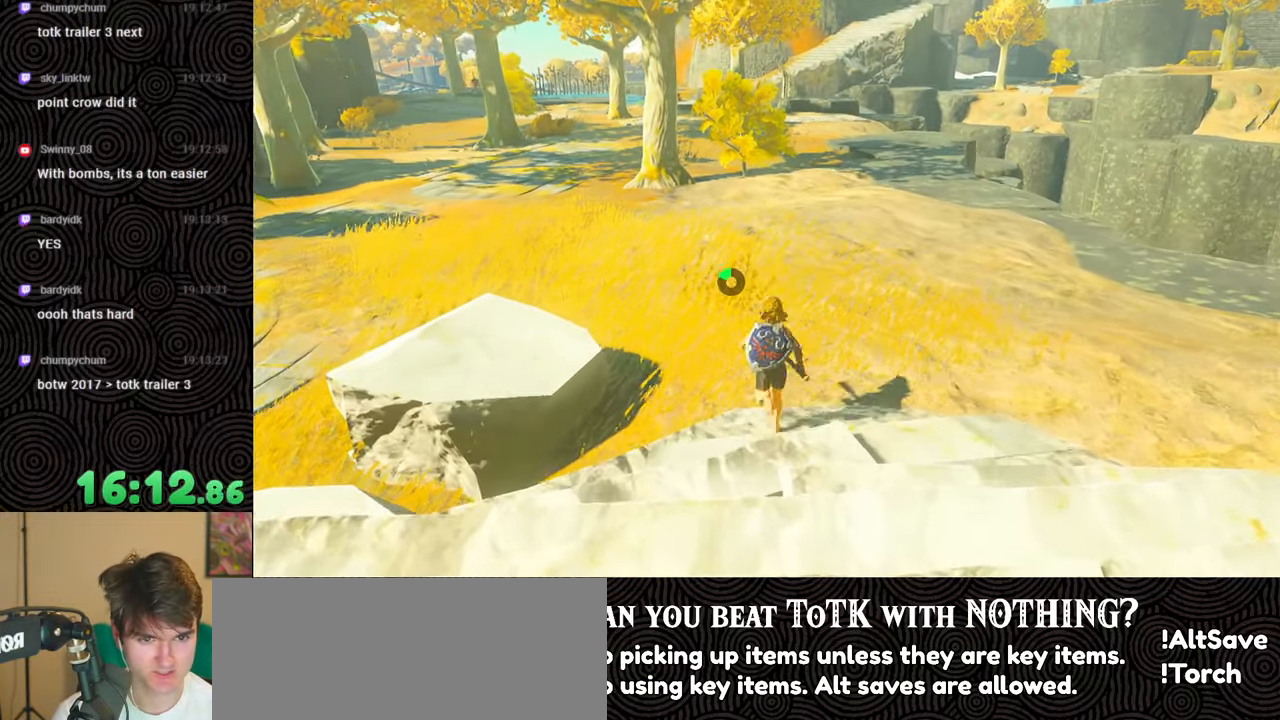
{"buttons": [], "left_stick": "up", "right_stick": "up", "events": []}
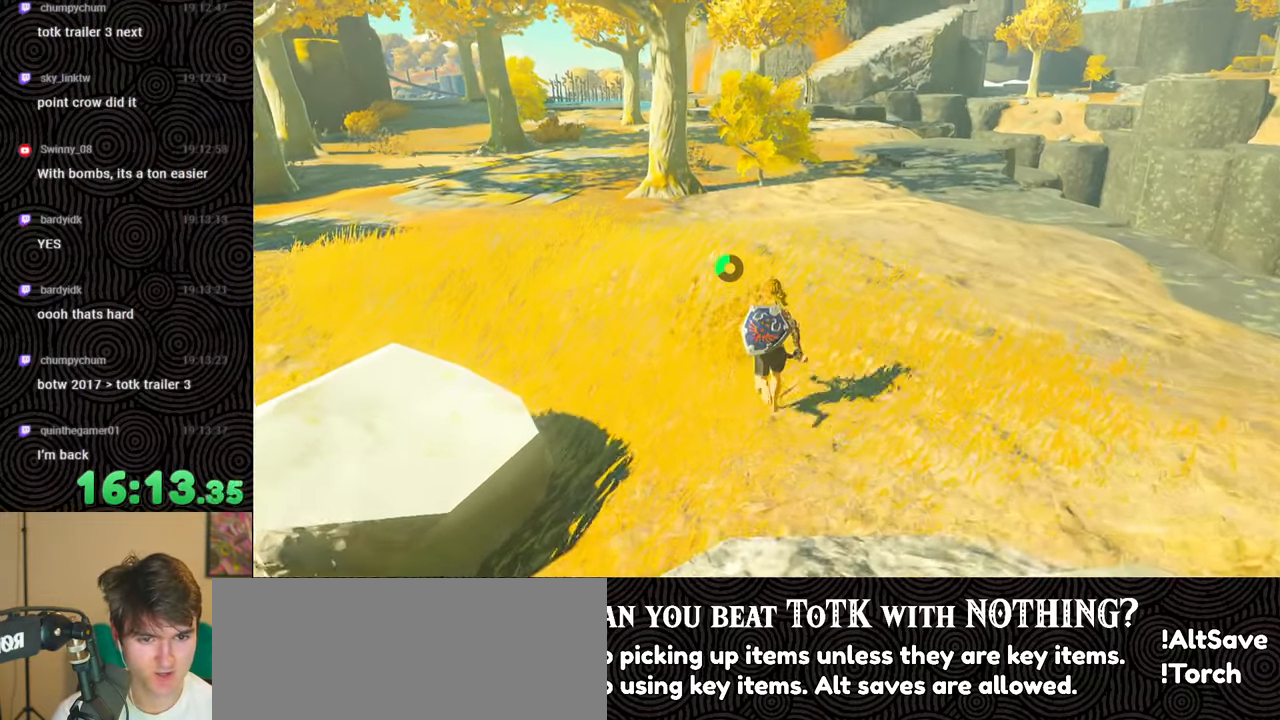
{"buttons": [], "left_stick": "up", "right_stick": "center", "events": [[83, "right_stick", "center"]]}
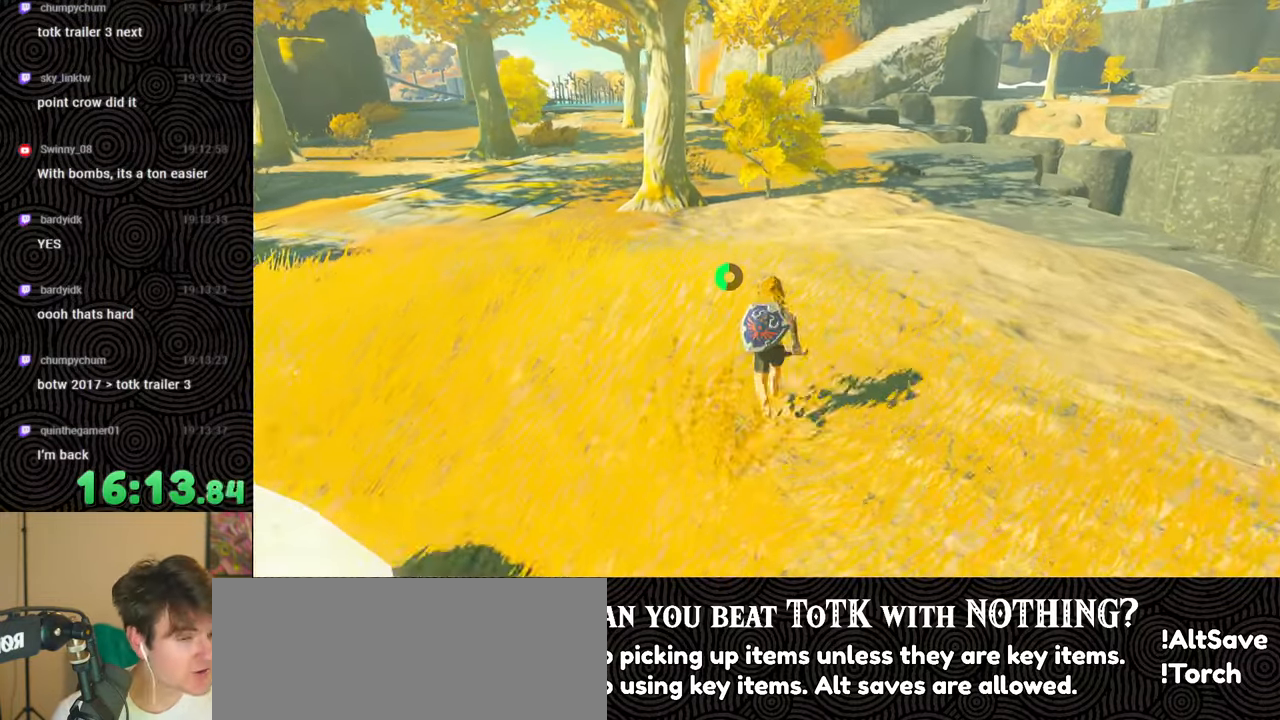
{"buttons": [], "left_stick": "up", "right_stick": "center", "events": []}
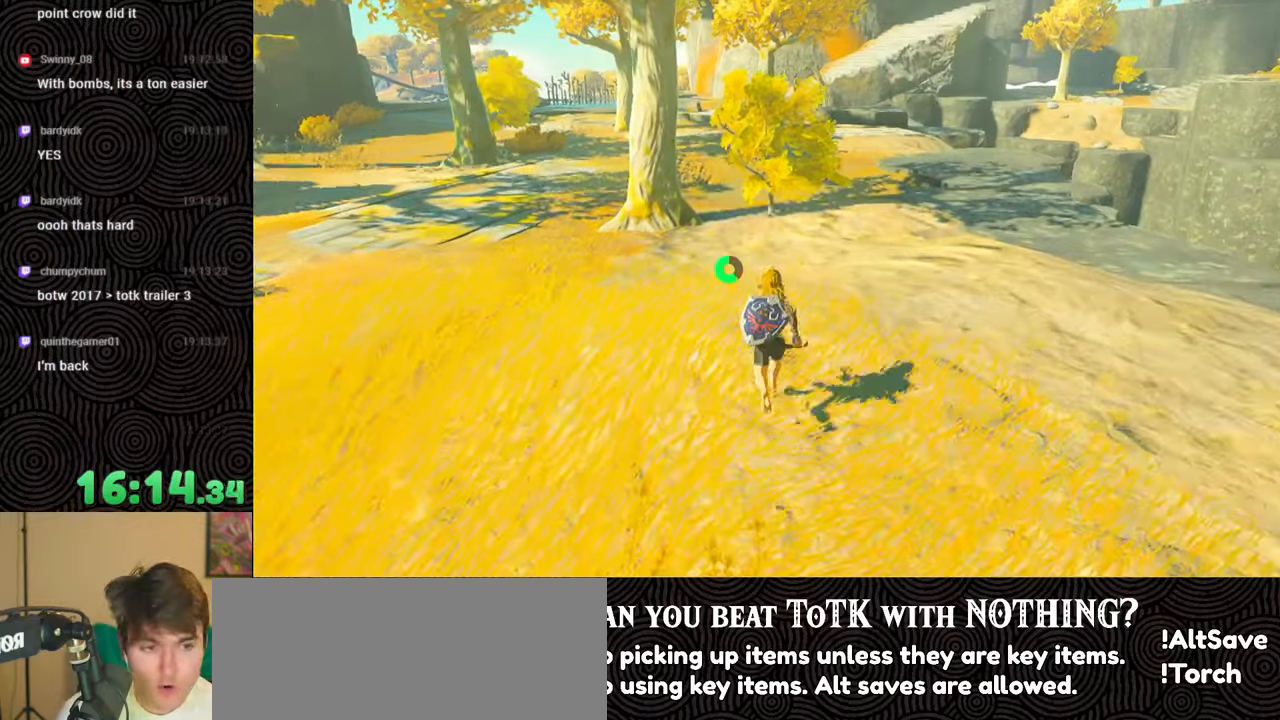
{"buttons": ["B"], "left_stick": "up", "right_stick": "center", "events": [[416, "B", "down"]]}
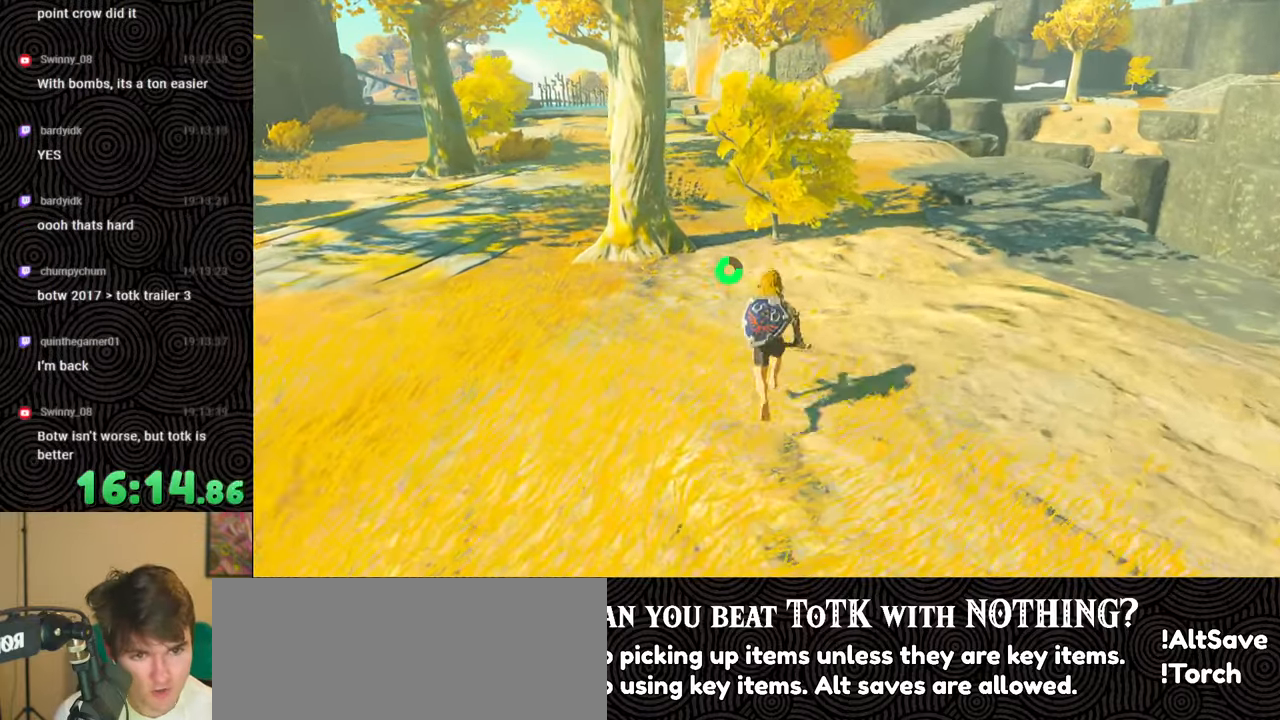
{"buttons": ["B"], "left_stick": "up", "right_stick": "up", "events": [[100, "right_stick", "up"]]}
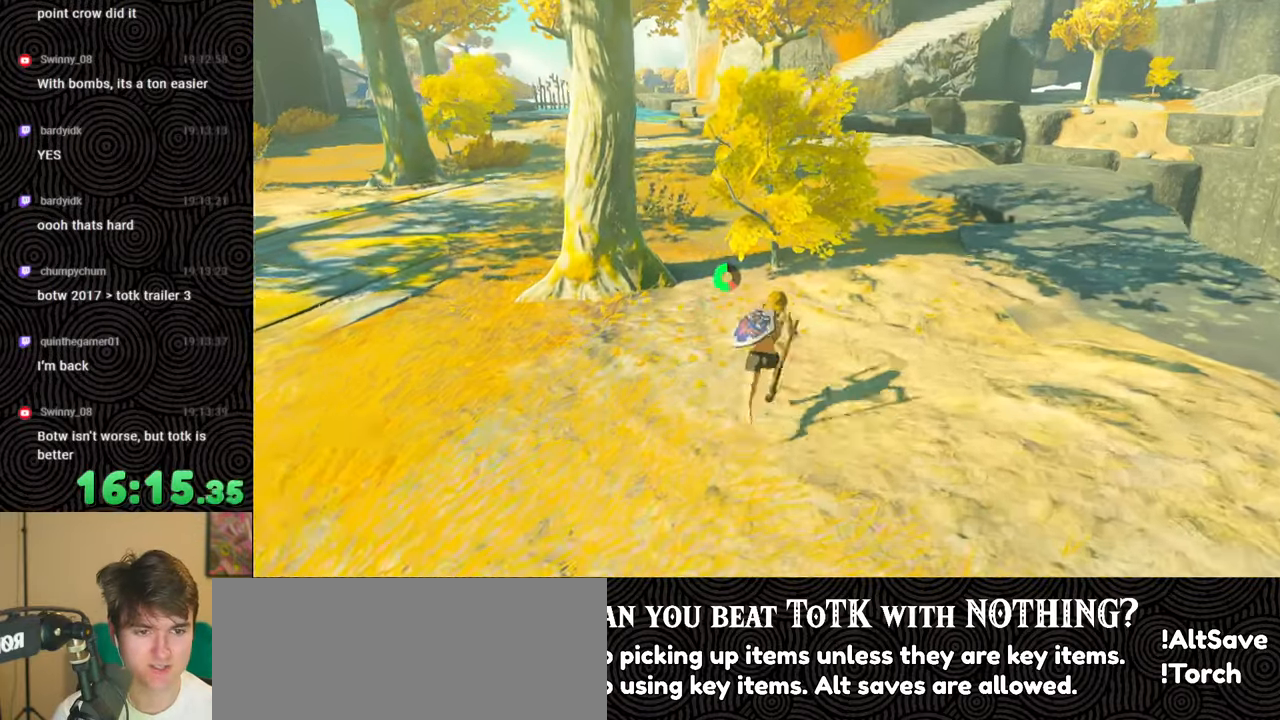
{"buttons": ["B"], "left_stick": "up", "right_stick": "up", "events": []}
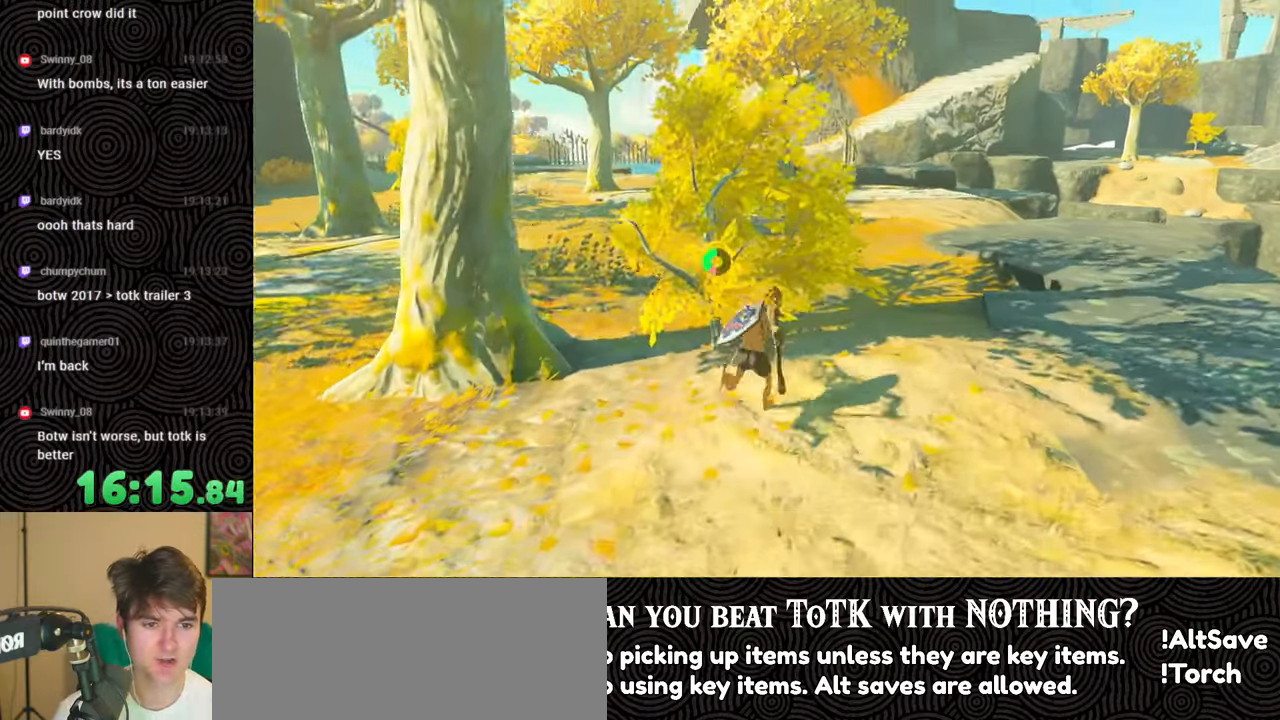
{"buttons": ["B"], "left_stick": "up", "right_stick": "center", "events": [[83, "right_stick", "center"]]}
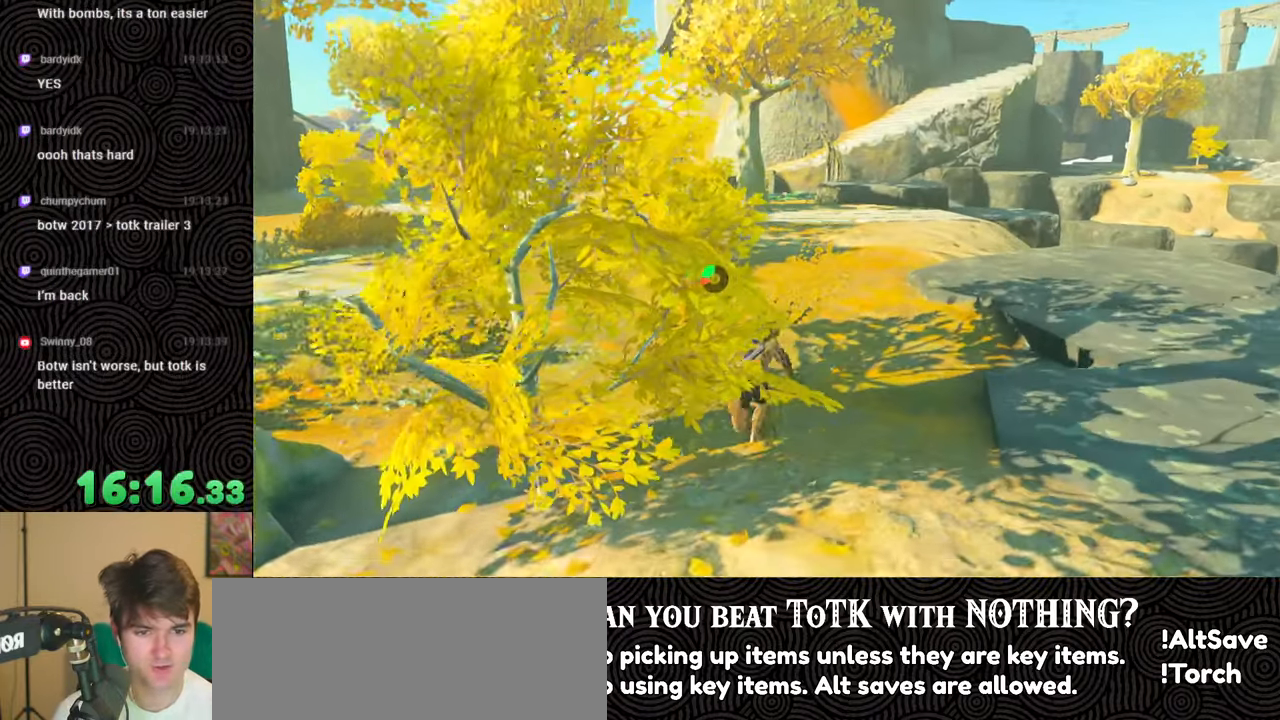
{"buttons": ["B"], "left_stick": "up", "right_stick": "center", "events": []}
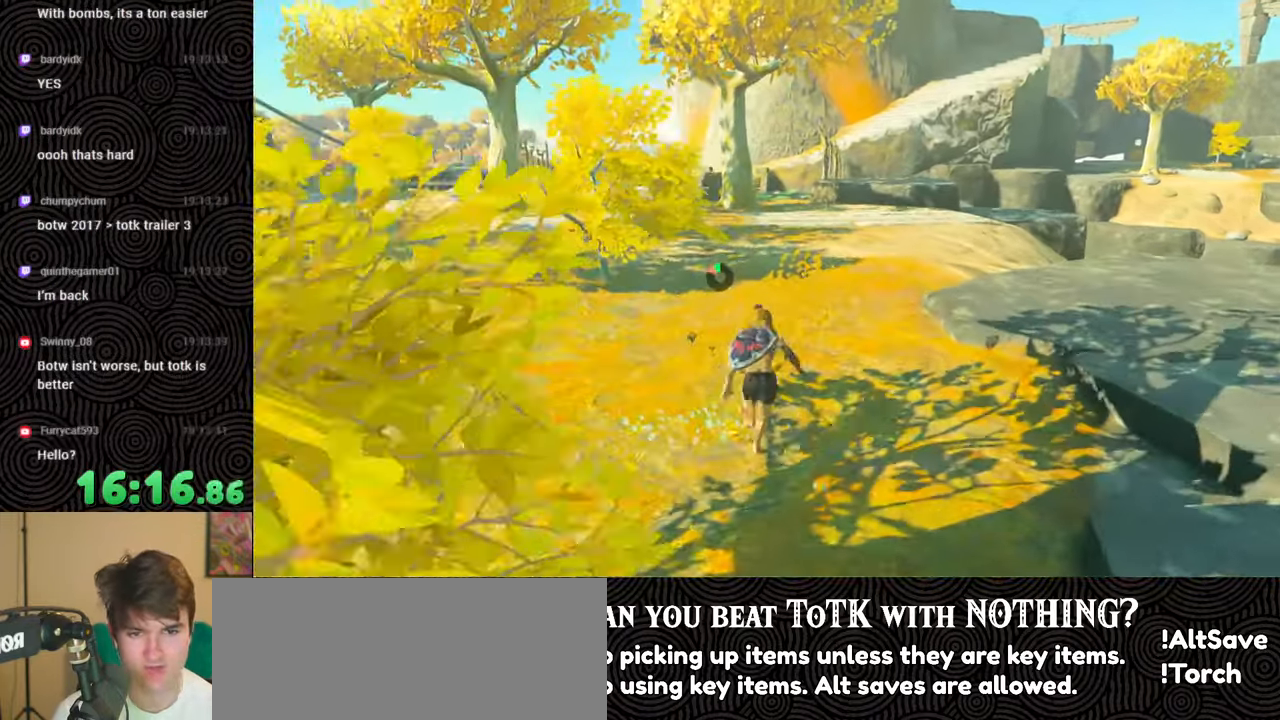
{"buttons": [], "left_stick": "up", "right_stick": "center", "events": [[300, "B", "up"]]}